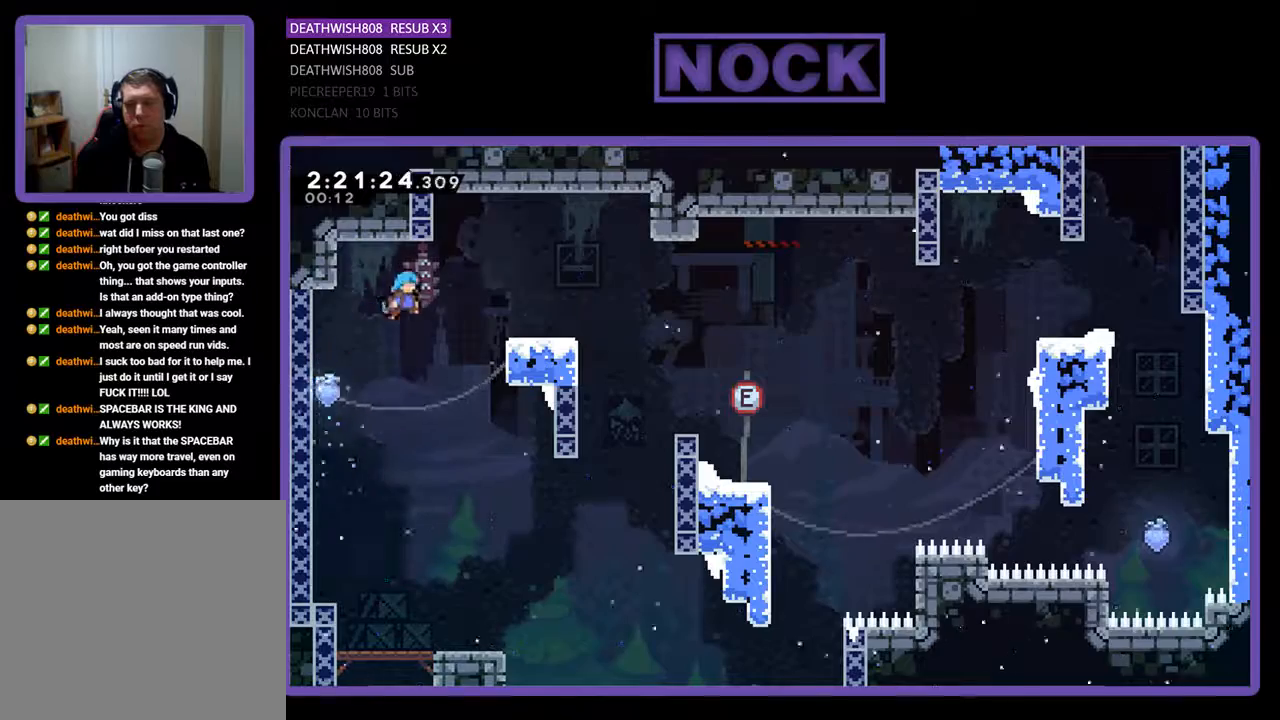
Gameplay with a controller (PlayStation layout); each line is a JSON object with the inputs held at the frame after it. "events" lists button and stick changes between this image and that frame as [ms after this image, input, new state], when the widget could be followed in between. Not read: left_stick right_stick.
{"buttons": ["CROSS", "R2", "DPAD_RIGHT"], "events": [[367, "CROSS", "up"], [433, "CROSS", "down"]]}
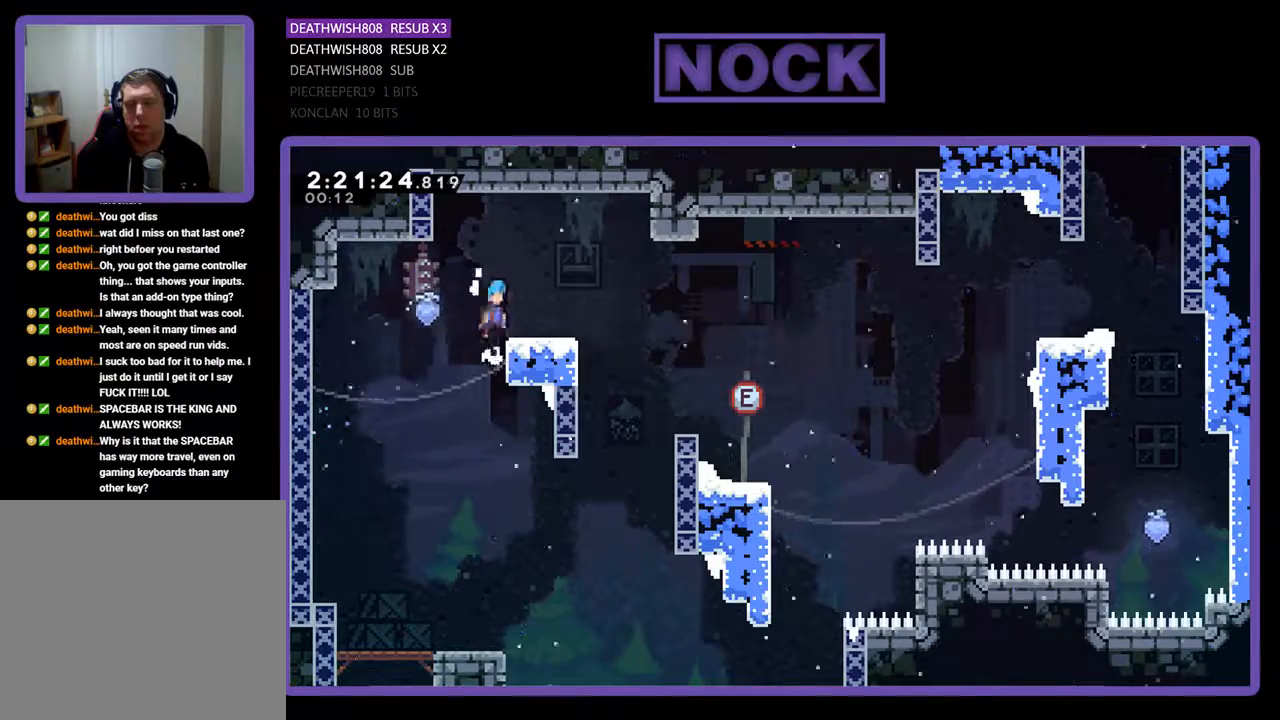
{"buttons": ["CROSS", "R2", "DPAD_RIGHT"], "events": [[133, "CROSS", "up"], [133, "DPAD_RIGHT", "up"], [400, "CROSS", "down"], [400, "DPAD_RIGHT", "down"]]}
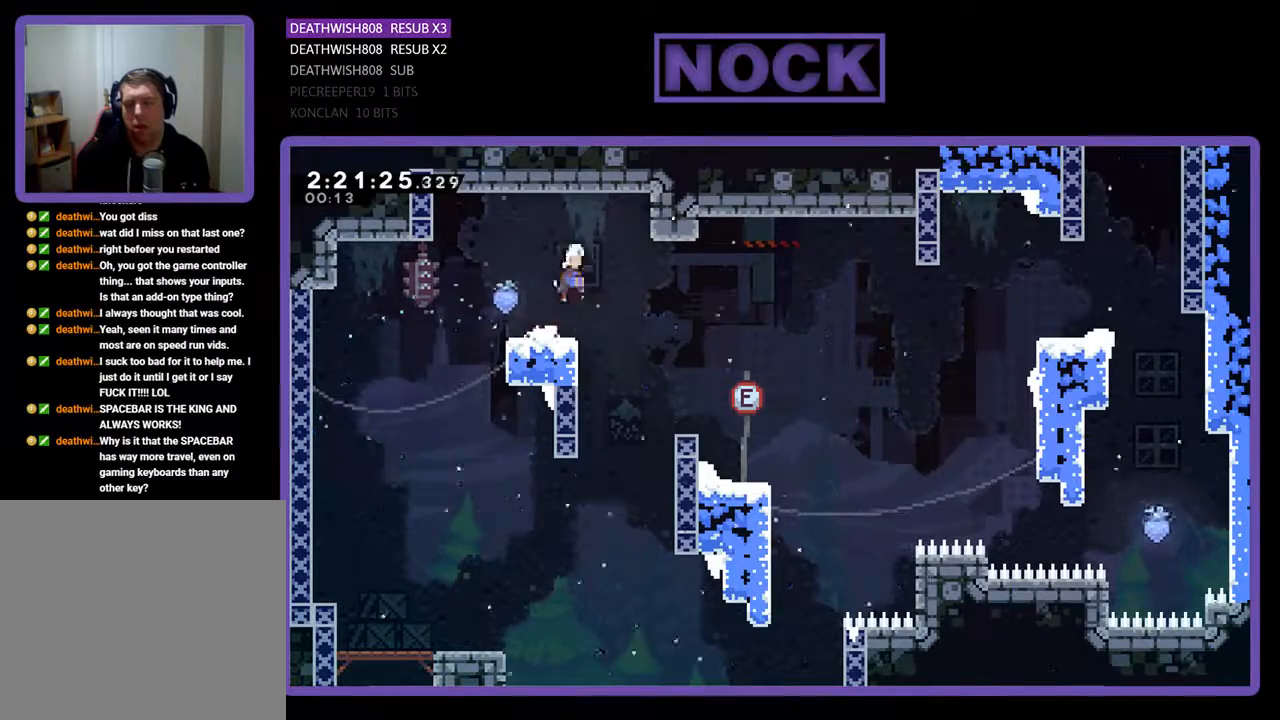
{"buttons": ["R2", "DPAD_RIGHT"], "events": [[100, "CROSS", "up"]]}
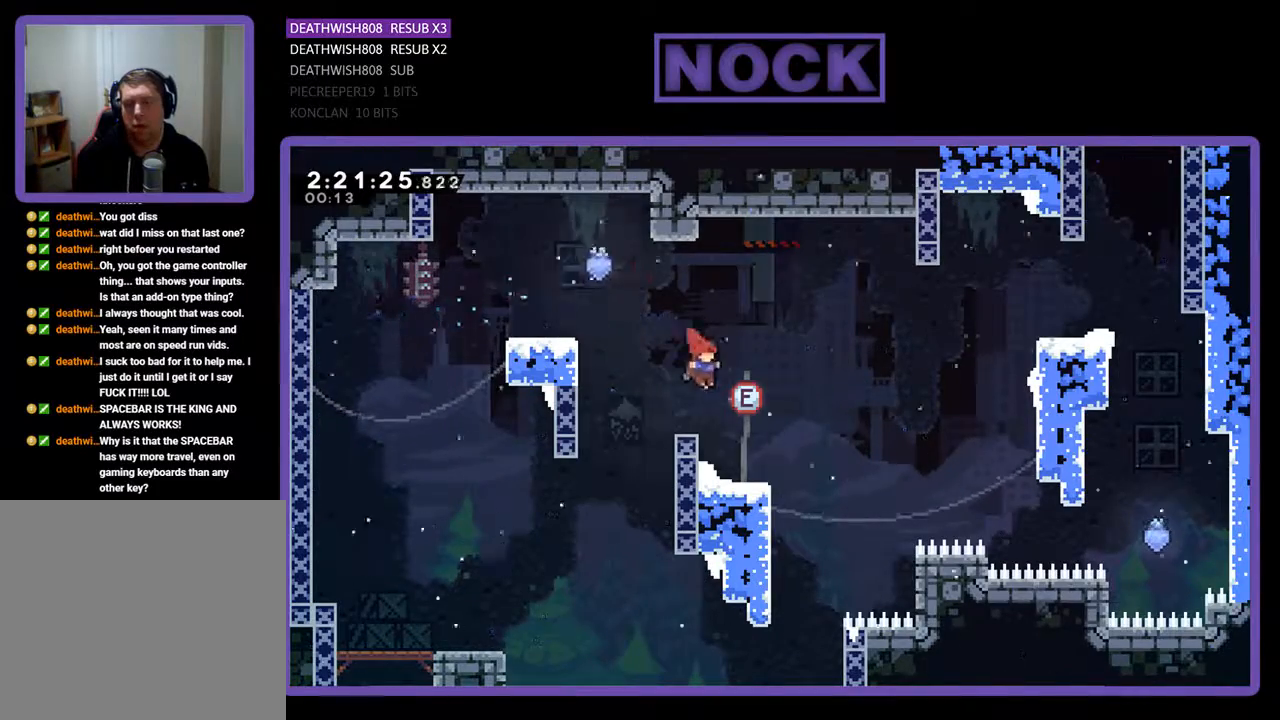
{"buttons": ["R2", "DPAD_UP", "DPAD_RIGHT"], "events": [[233, "CROSS", "down"], [233, "DPAD_UP", "down"], [433, "CROSS", "up"]]}
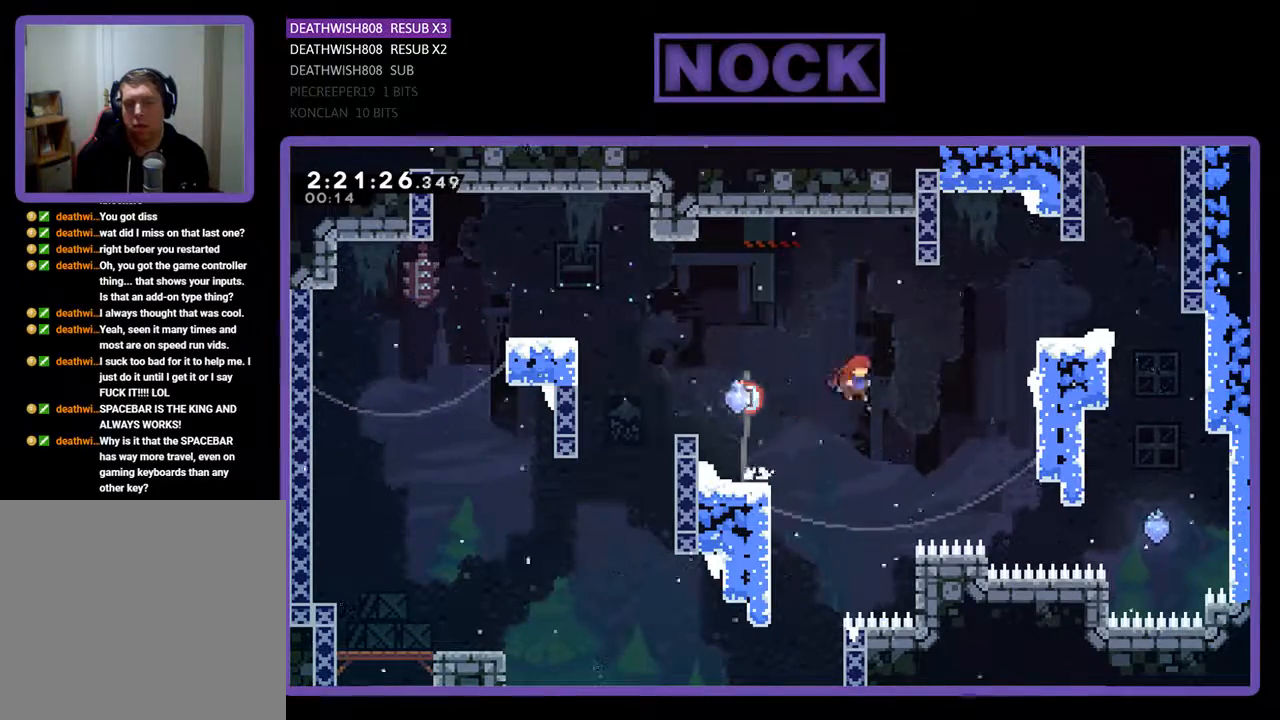
{"buttons": ["CROSS", "R2", "DPAD_UP", "DPAD_RIGHT"], "events": [[67, "CIRCLE", "down"], [300, "CIRCLE", "up"], [433, "CROSS", "down"]]}
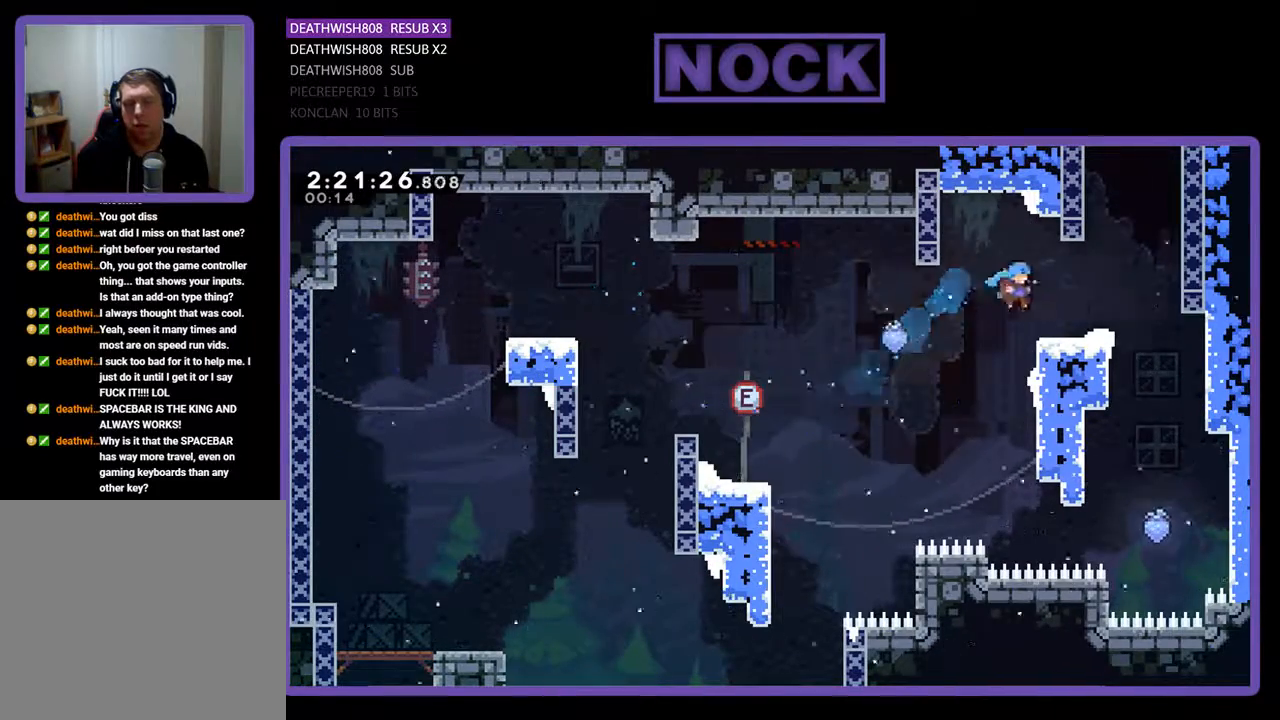
{"buttons": ["R2"], "events": [[200, "CROSS", "up"], [233, "DPAD_UP", "up"], [300, "CROSS", "down"], [400, "CROSS", "up"], [500, "DPAD_RIGHT", "up"]]}
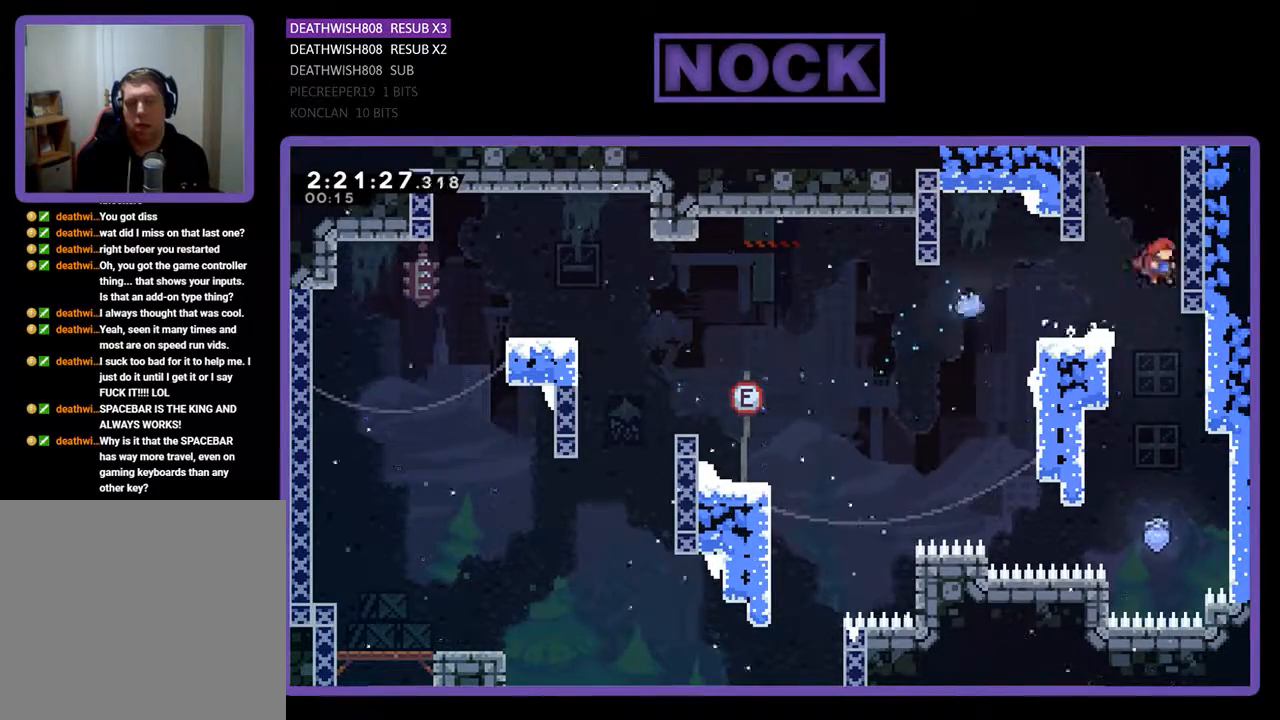
{"buttons": [], "events": [[400, "R2", "up"]]}
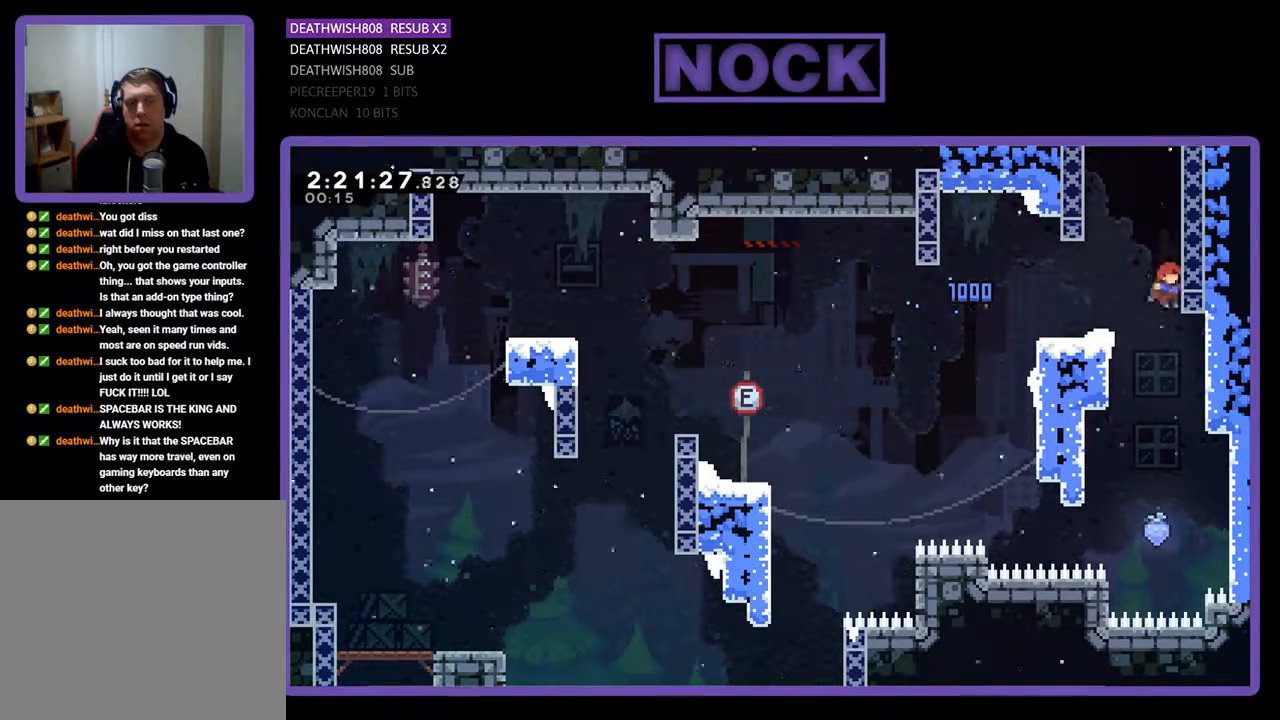
{"buttons": ["DPAD_DOWN", "DPAD_RIGHT"], "events": [[433, "DPAD_DOWN", "down"], [433, "DPAD_RIGHT", "down"]]}
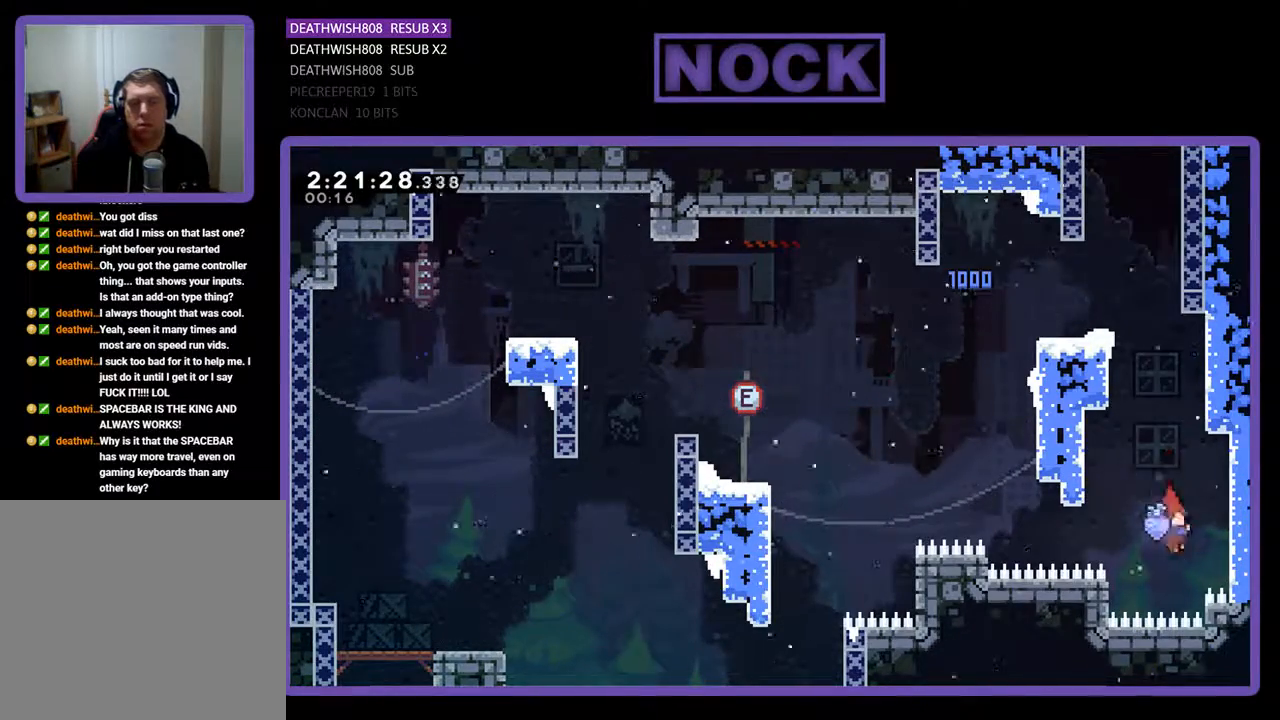
{"buttons": ["R2", "DPAD_UP"], "events": [[33, "CROSS", "down"], [33, "DPAD_DOWN", "up"], [67, "R2", "down"], [200, "DPAD_UP", "down"], [300, "DPAD_RIGHT", "up"], [467, "CROSS", "up"]]}
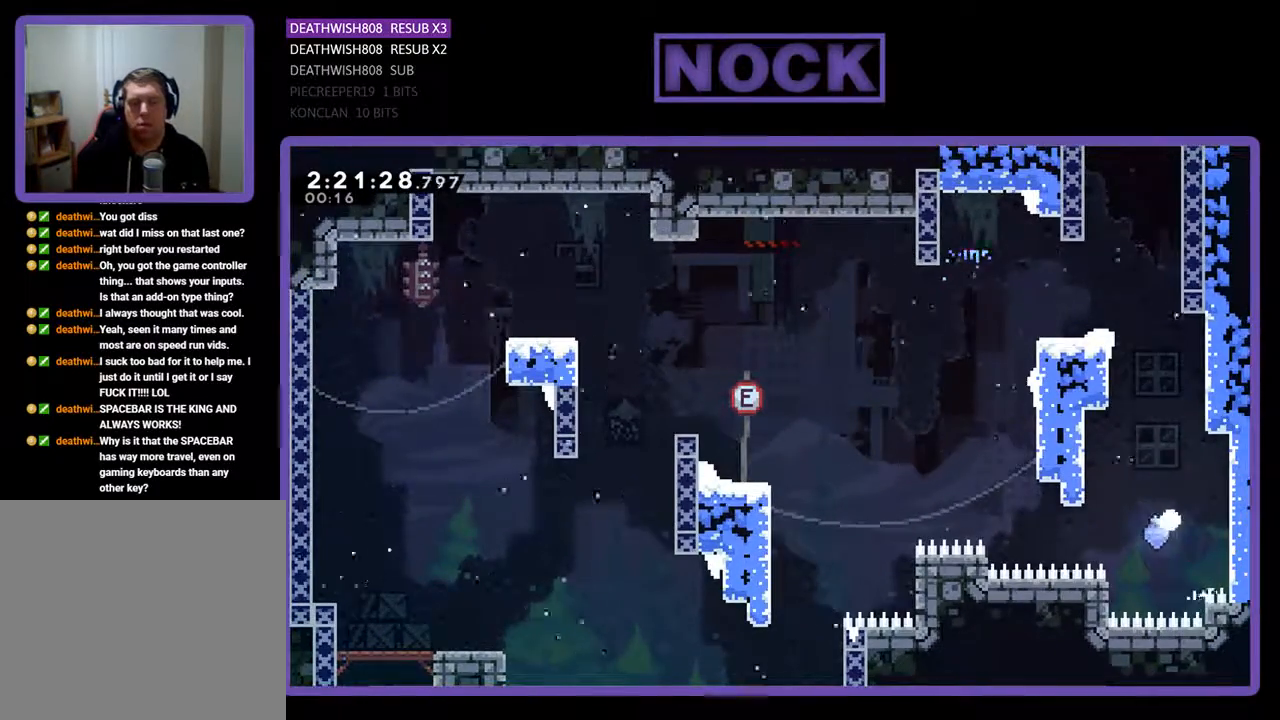
{"buttons": [], "events": [[100, "DPAD_UP", "up"], [133, "R2", "up"]]}
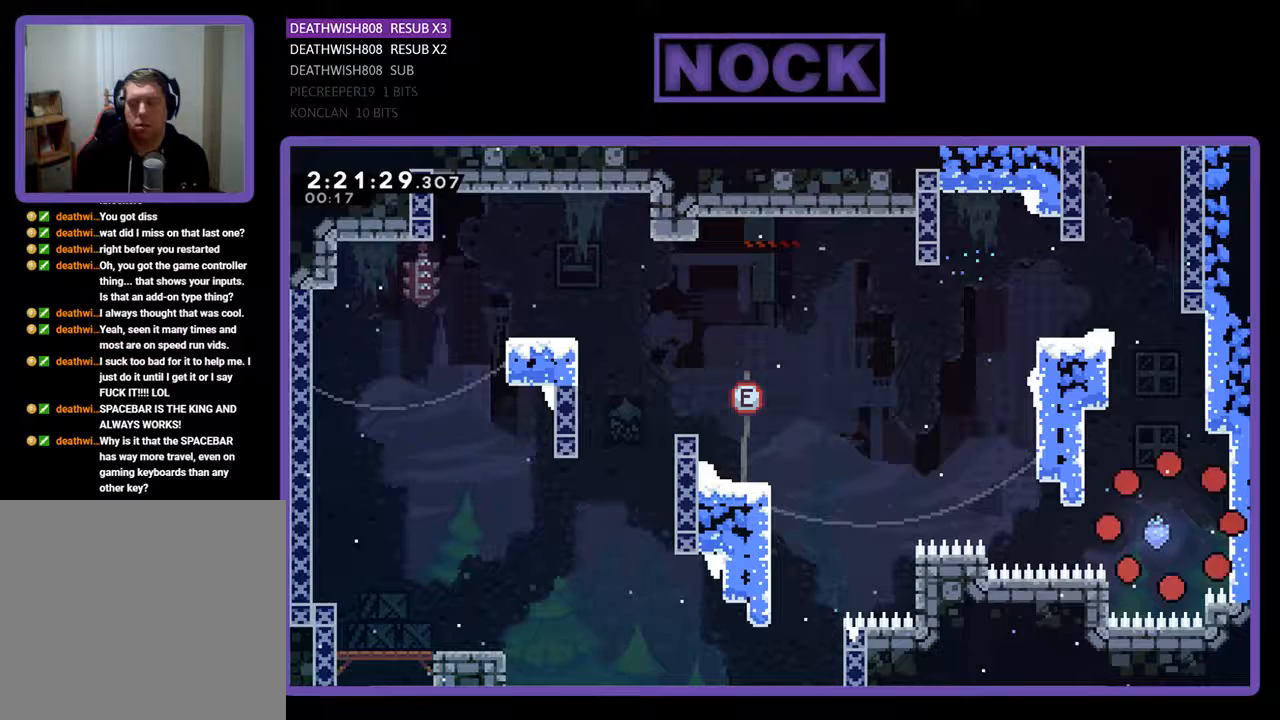
{"buttons": [], "events": []}
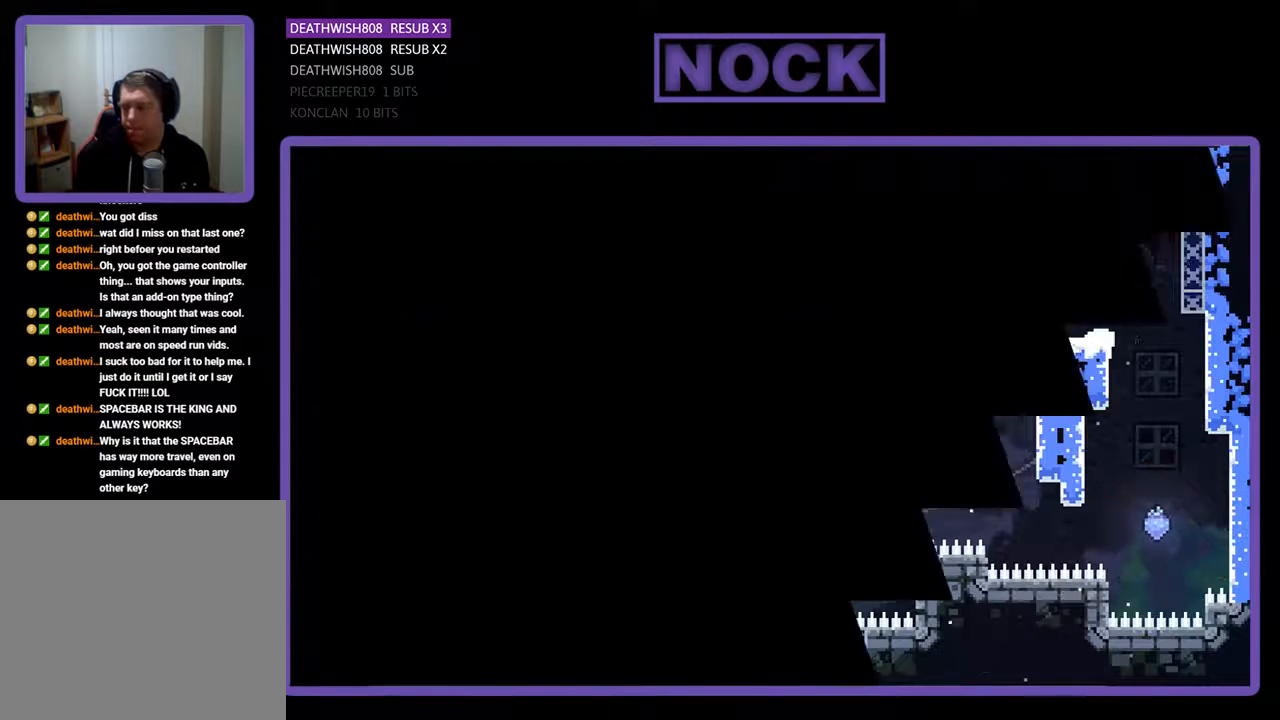
{"buttons": [], "events": [[267, "START", "down"], [367, "START", "up"]]}
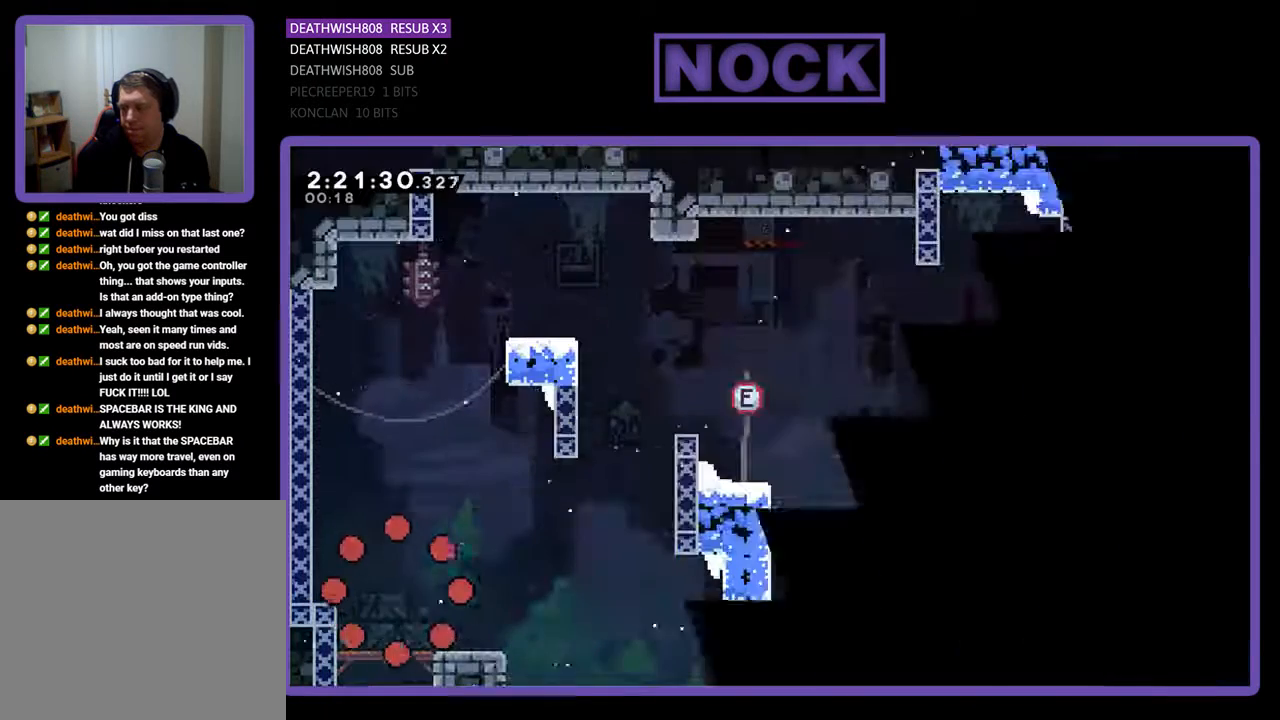
{"buttons": ["START"], "events": [[133, "START", "down"], [333, "START", "up"], [500, "START", "down"]]}
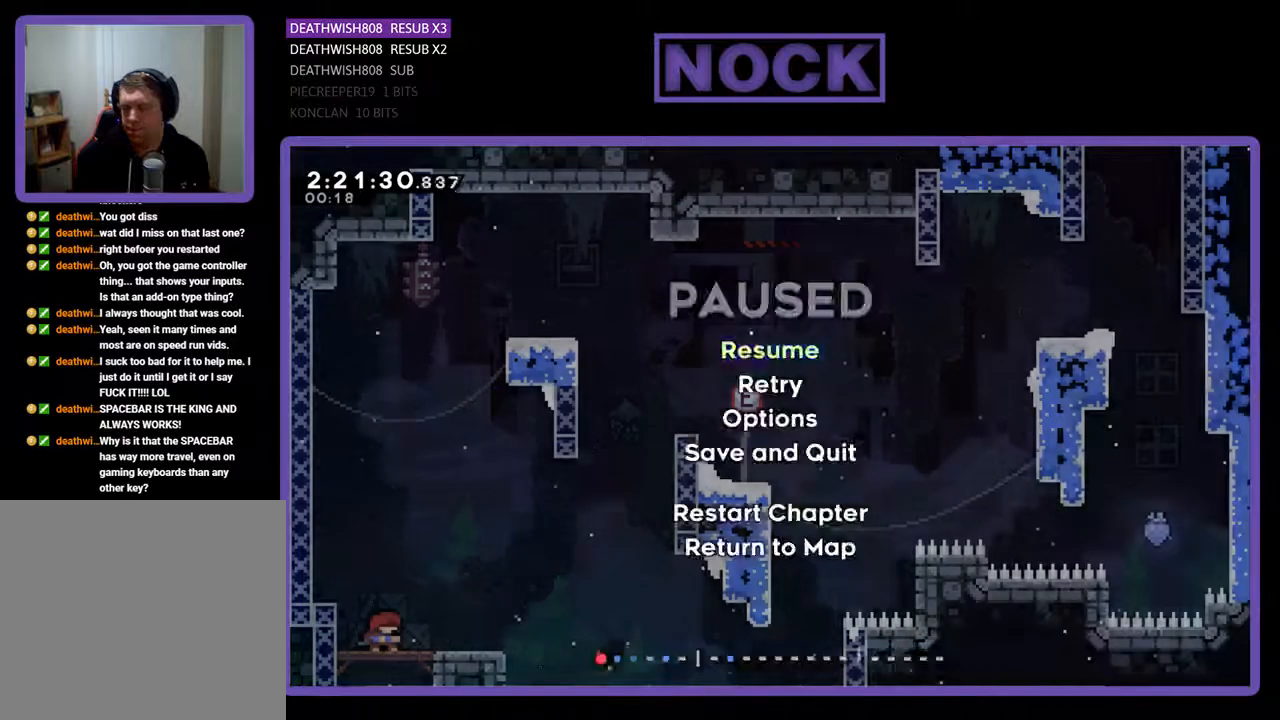
{"buttons": ["DPAD_DOWN"], "events": [[100, "START", "up"], [267, "DPAD_DOWN", "down"], [433, "DPAD_DOWN", "up"], [500, "DPAD_DOWN", "down"]]}
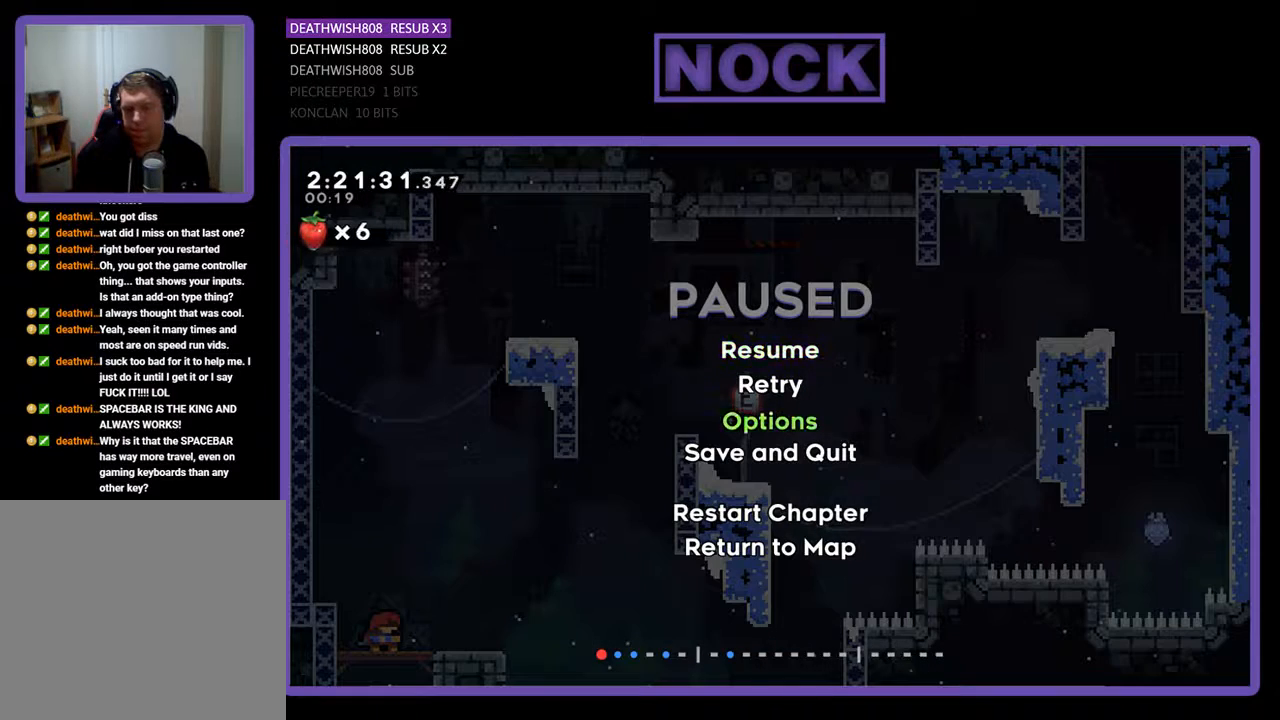
{"buttons": [], "events": [[100, "DPAD_DOWN", "up"], [133, "DPAD_DOWN", "down"], [267, "DPAD_DOWN", "up"], [367, "DPAD_DOWN", "down"], [433, "DPAD_DOWN", "up"]]}
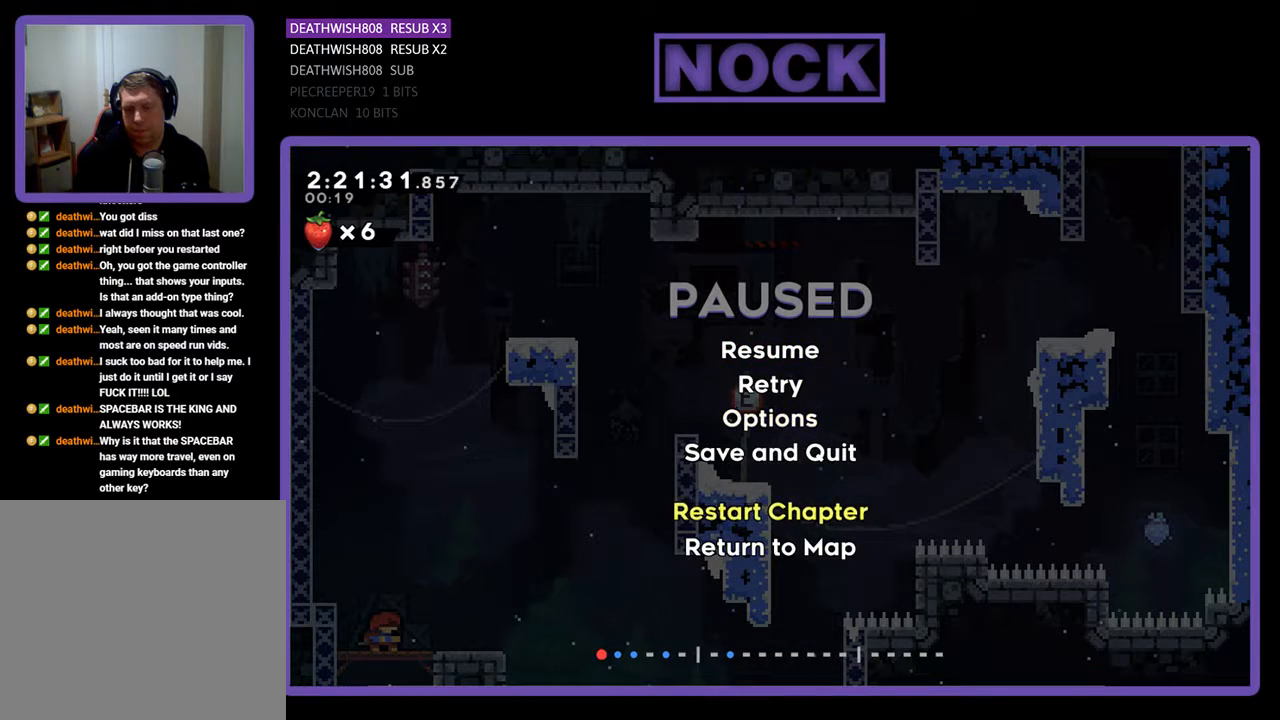
{"buttons": [], "events": [[133, "CROSS", "down"], [233, "CROSS", "up"]]}
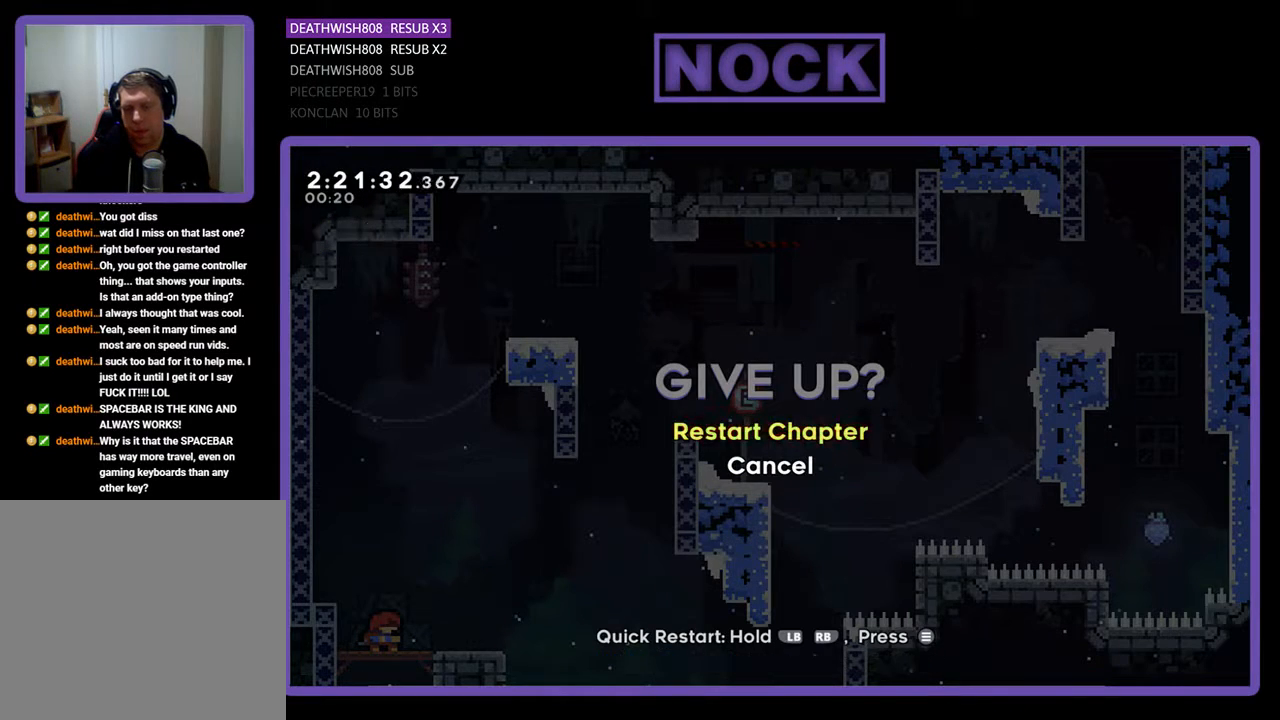
{"buttons": [], "events": [[400, "CROSS", "down"], [500, "CROSS", "up"]]}
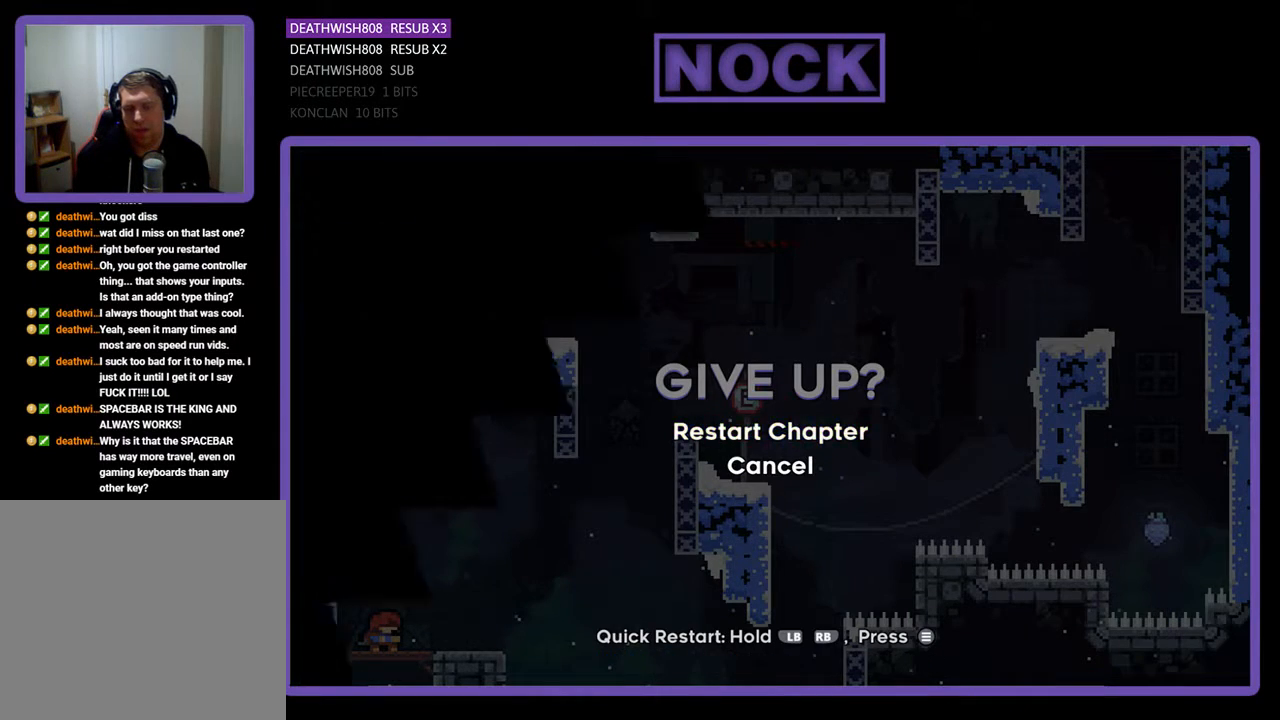
{"buttons": [], "events": []}
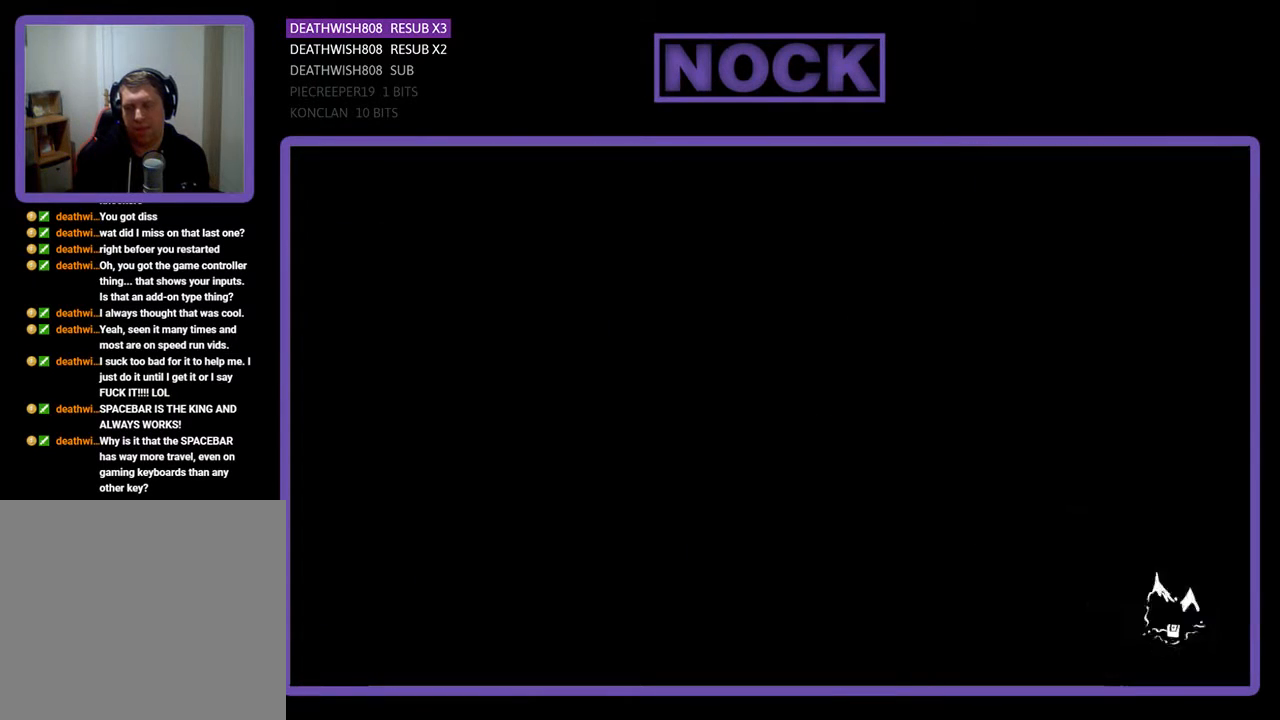
{"buttons": ["R2"], "events": [[500, "R2", "down"]]}
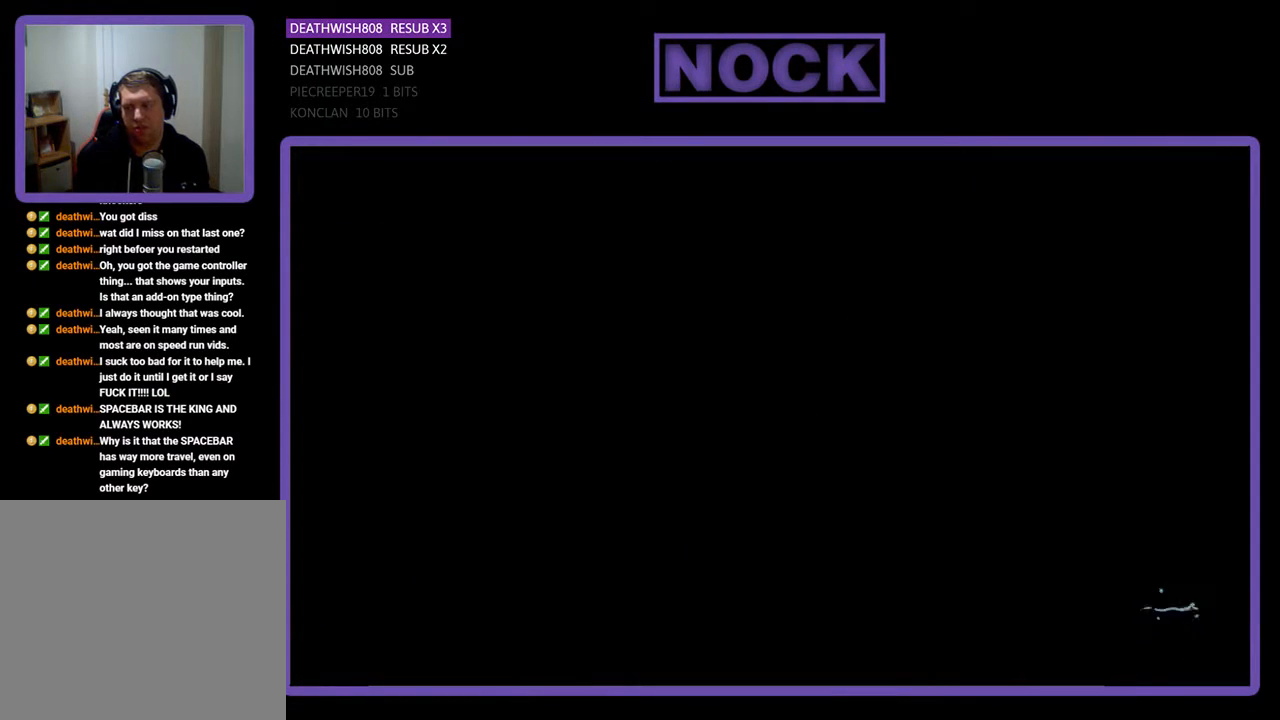
{"buttons": ["R2"], "events": []}
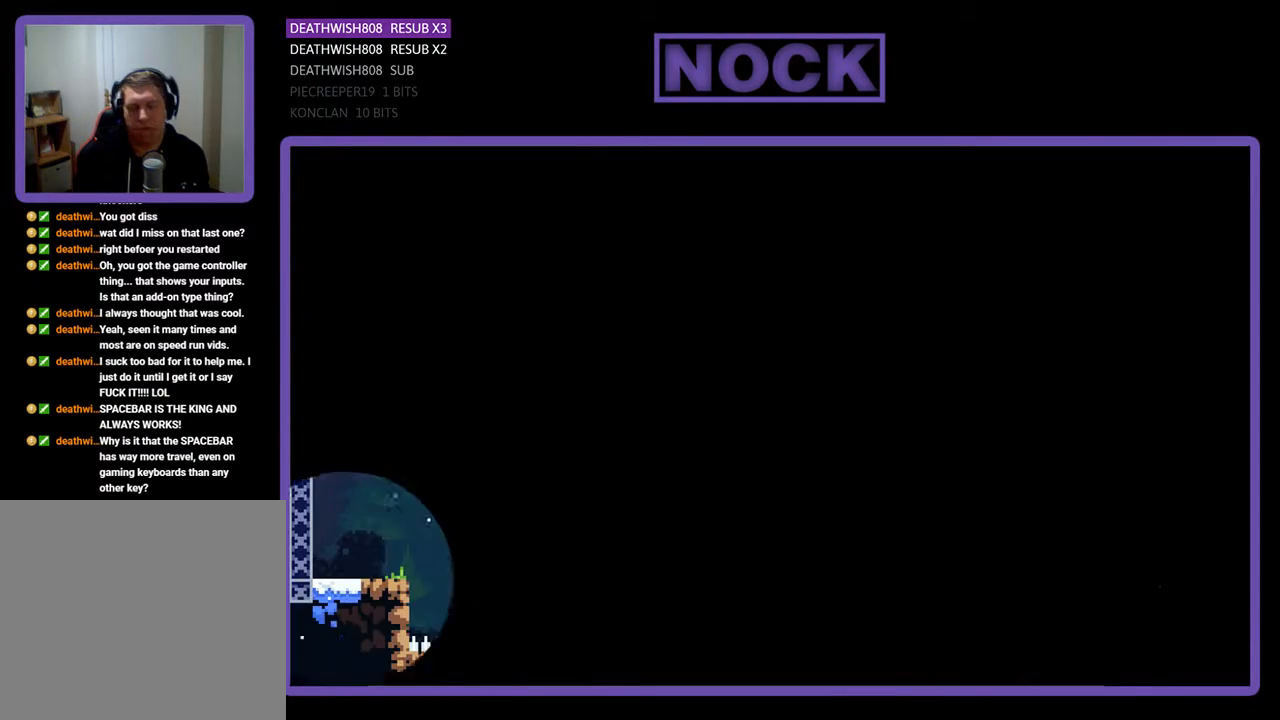
{"buttons": ["R2", "DPAD_RIGHT"], "events": [[367, "DPAD_RIGHT", "down"]]}
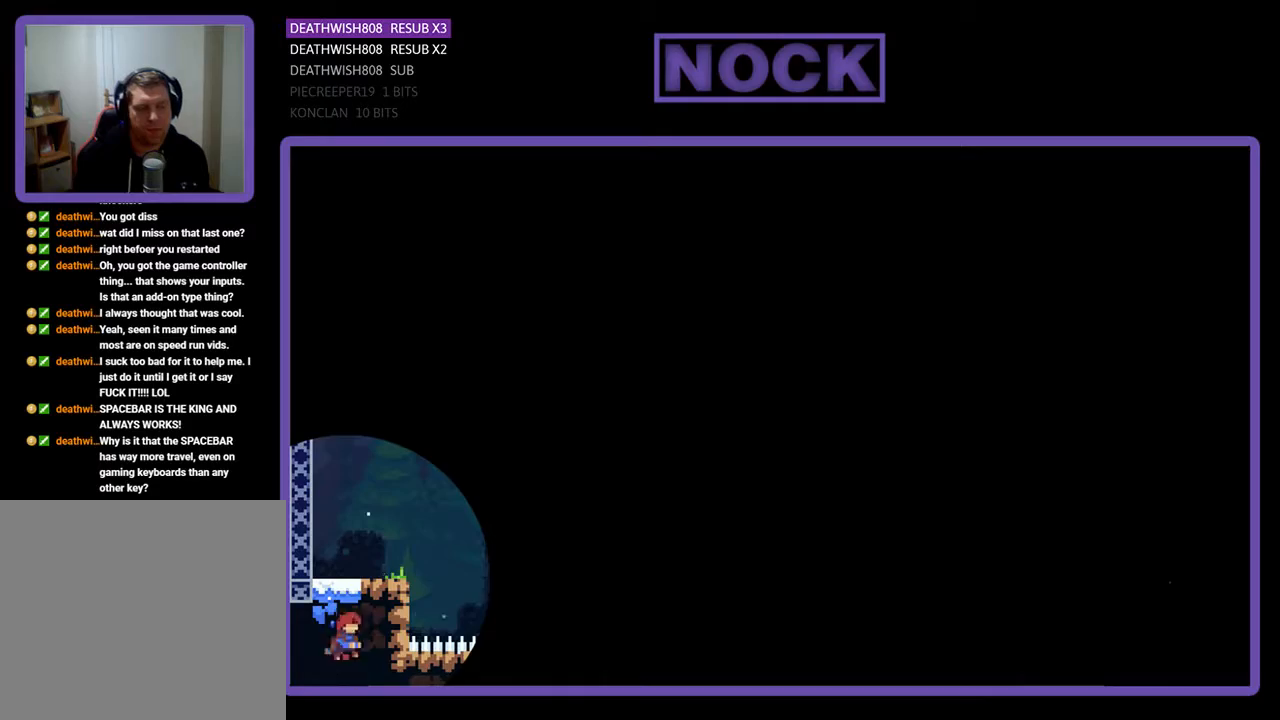
{"buttons": ["R2", "DPAD_RIGHT"], "events": []}
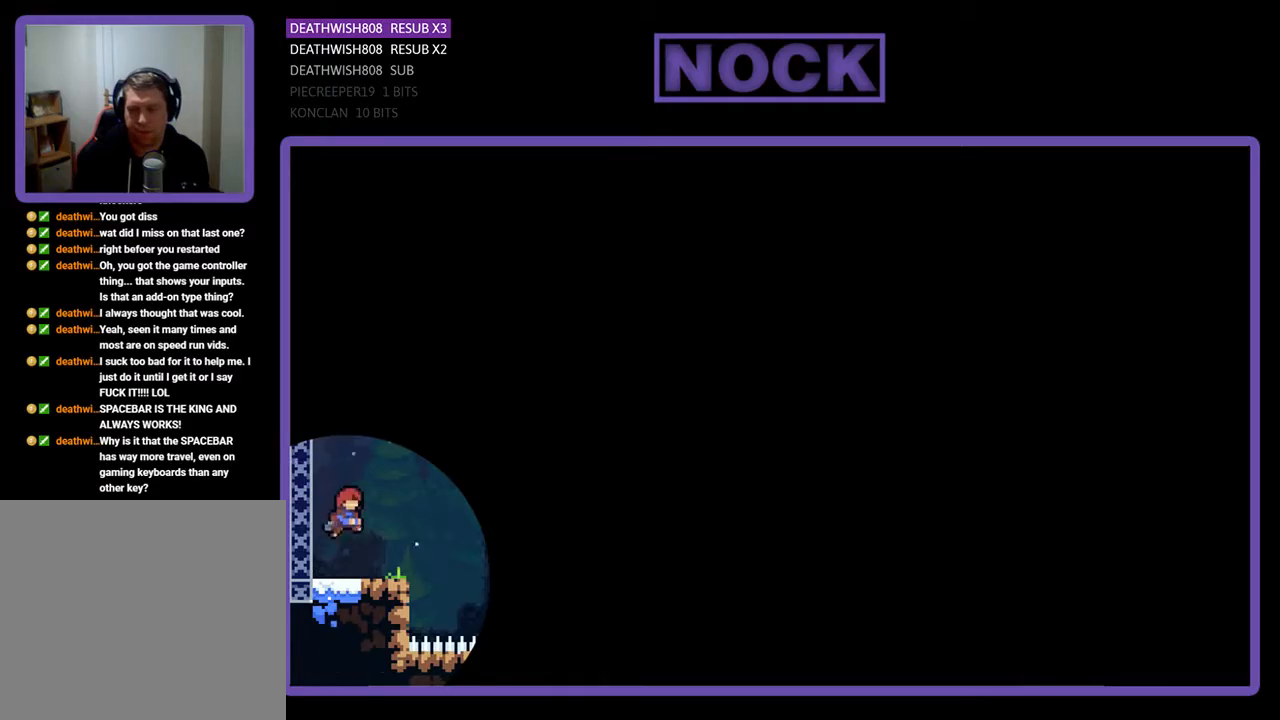
{"buttons": ["R2", "DPAD_RIGHT"], "events": []}
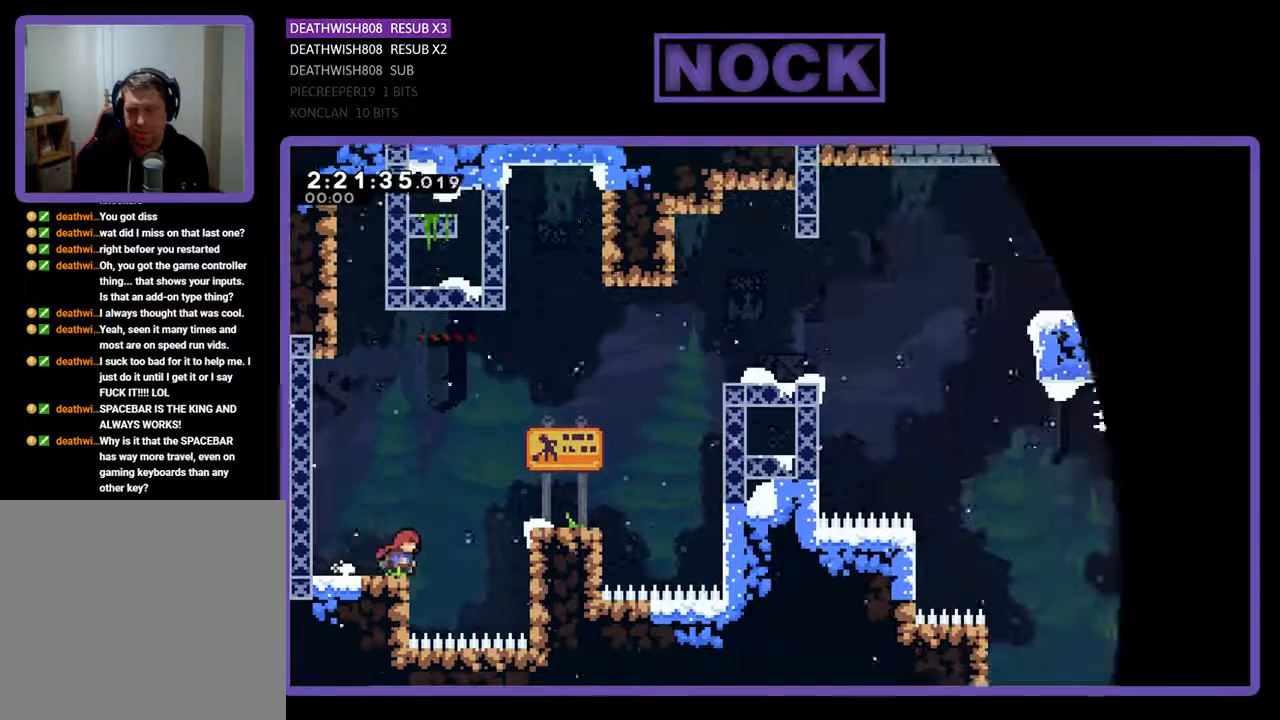
{"buttons": ["R2", "DPAD_UP", "DPAD_RIGHT"], "events": [[67, "CROSS", "down"], [167, "DPAD_UP", "down"], [267, "CROSS", "up"]]}
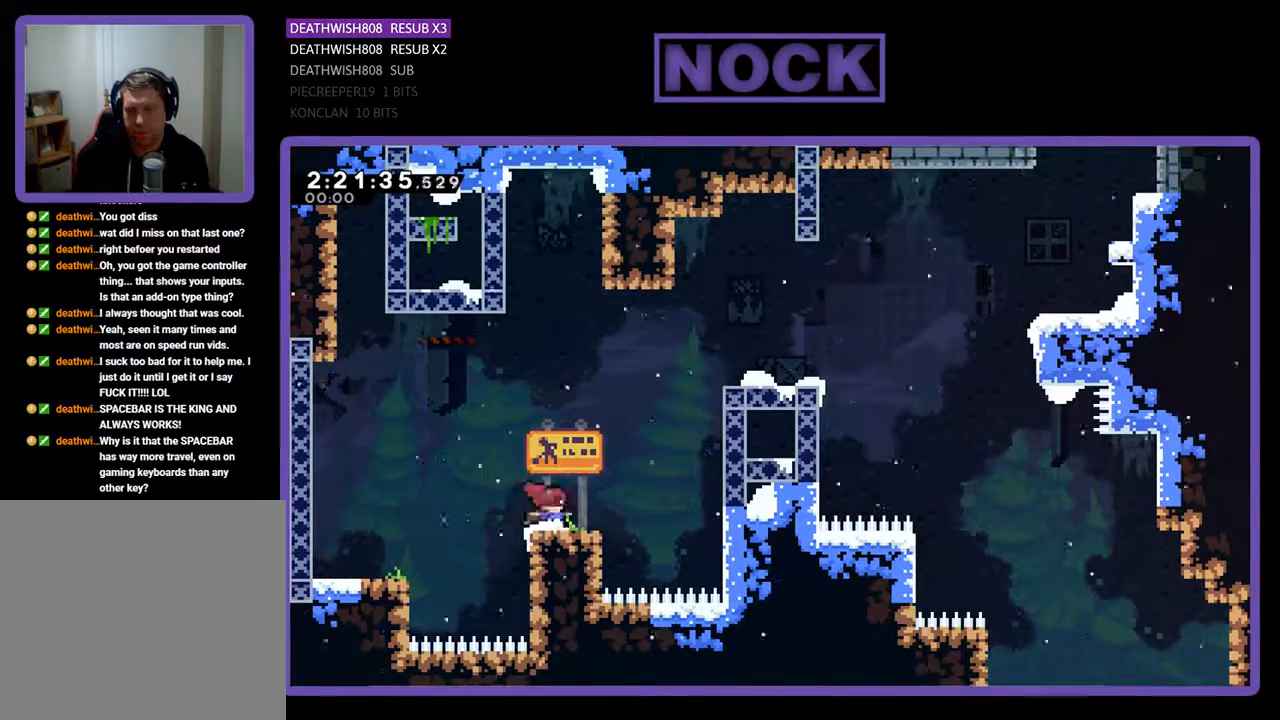
{"buttons": ["CIRCLE", "R2", "DPAD_UP", "DPAD_RIGHT"], "events": [[100, "CROSS", "down"], [233, "CROSS", "up"], [300, "CIRCLE", "down"]]}
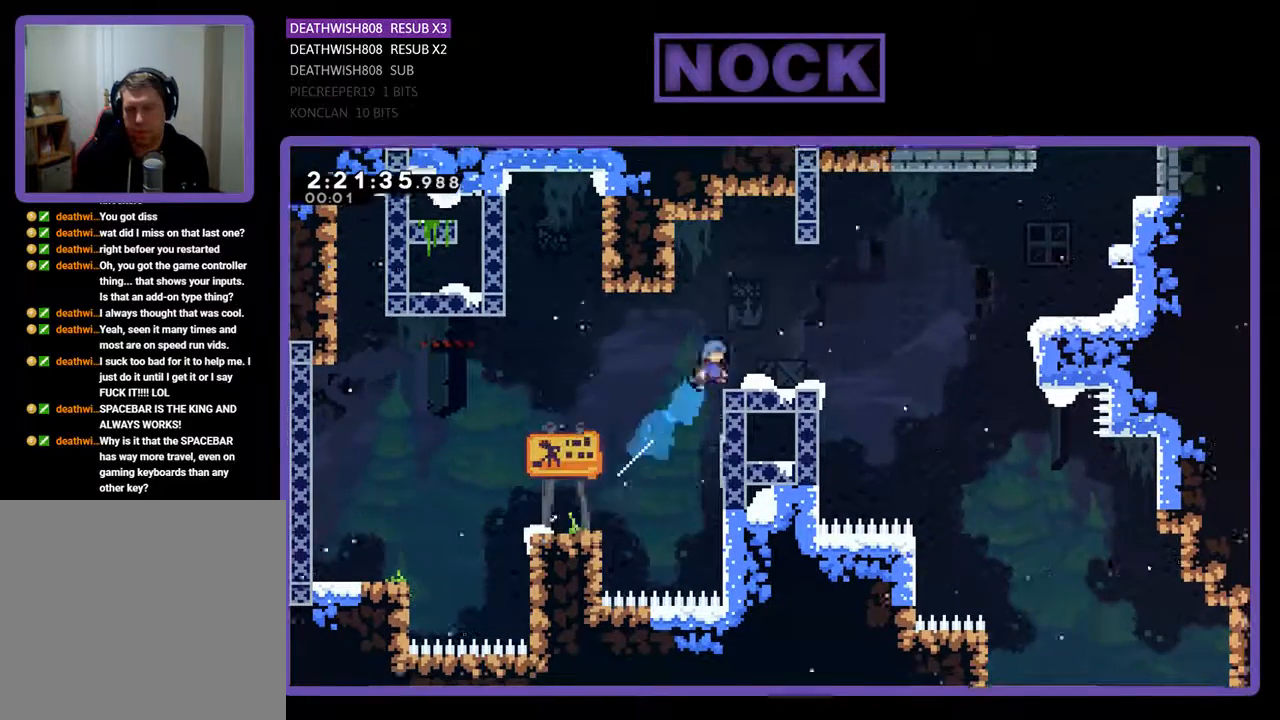
{"buttons": ["CROSS", "R2", "DPAD_UP", "DPAD_RIGHT"], "events": [[100, "CIRCLE", "up"], [433, "CROSS", "down"]]}
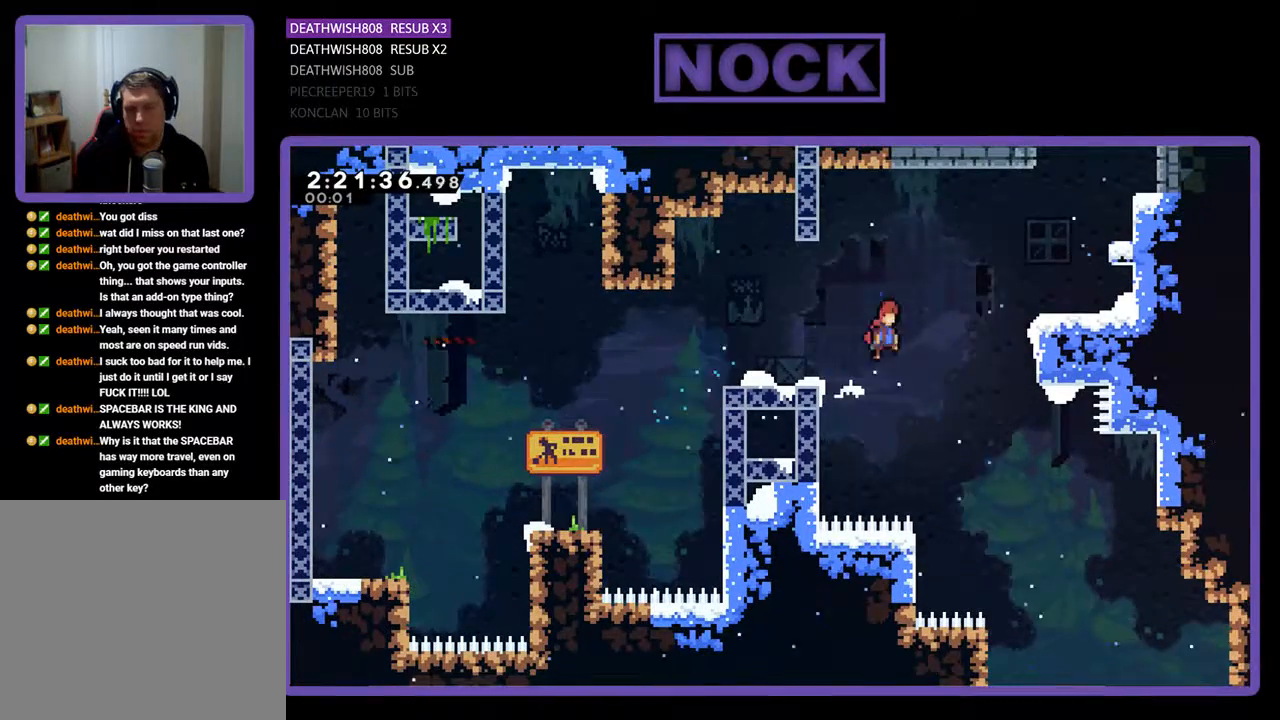
{"buttons": ["CIRCLE", "R2", "DPAD_UP", "DPAD_RIGHT"], "events": [[133, "CROSS", "up"], [300, "CIRCLE", "down"]]}
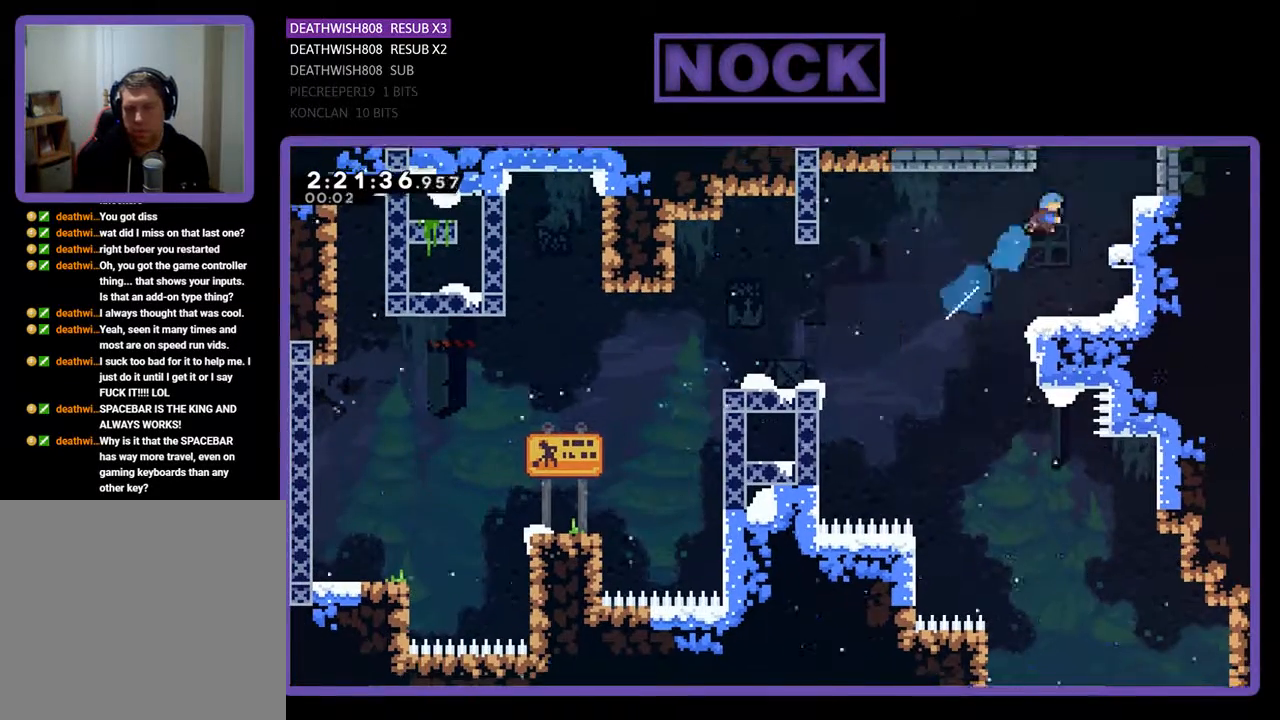
{"buttons": ["CROSS", "R2", "DPAD_UP", "DPAD_RIGHT"], "events": [[133, "CIRCLE", "up"], [267, "CROSS", "down"], [433, "CROSS", "up"], [500, "CROSS", "down"]]}
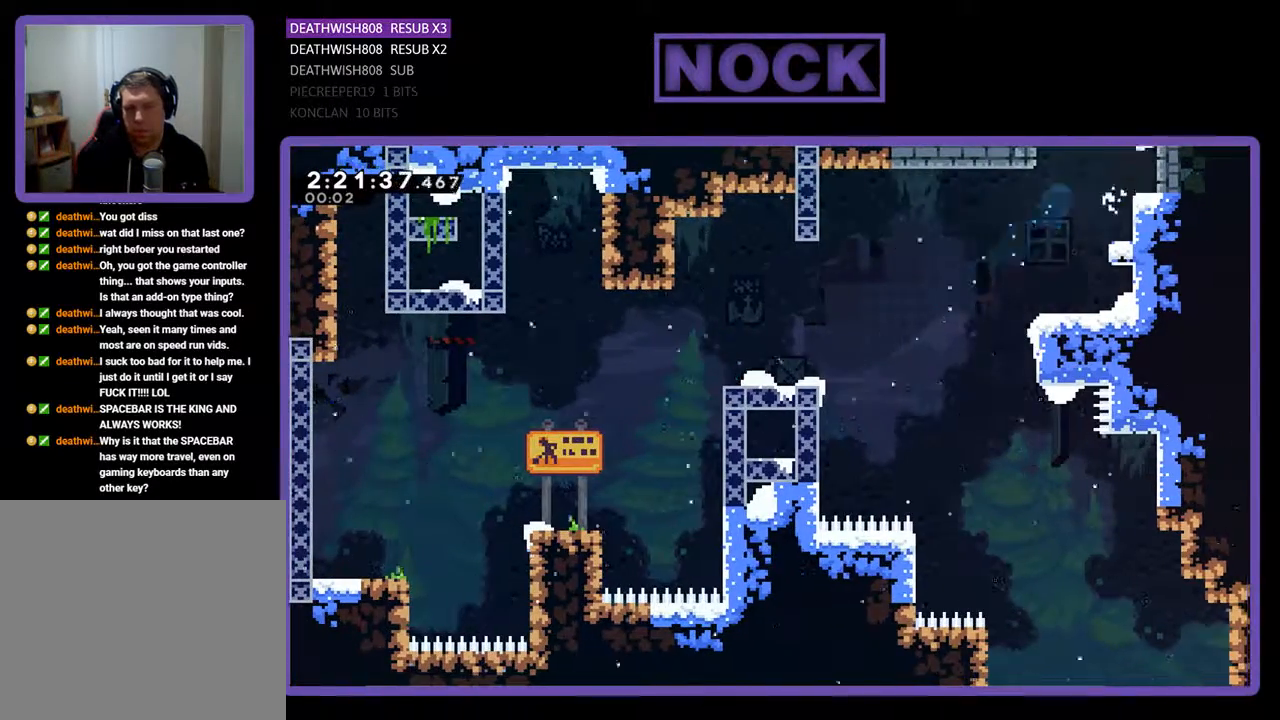
{"buttons": ["R2", "DPAD_UP", "DPAD_RIGHT"], "events": [[233, "CROSS", "up"]]}